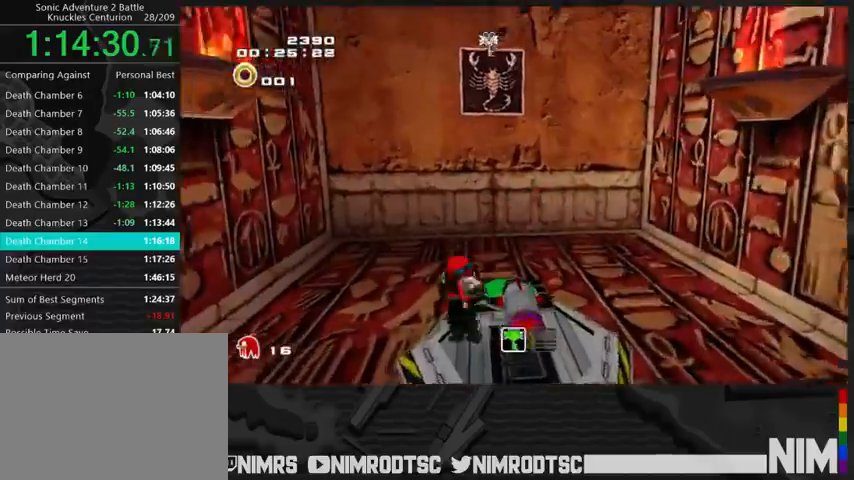
Gameplay with a controller (Xbox layout); each line is a JSON object with the inputs held at the frame after it. "events" lists button and stick changes between this image and that frame as [ms after this image, input, new state], when the widget could be followed in between.
{"buttons": [], "left_stick": "up-right", "right_stick": "center", "events": [[33, "left_stick", "center"], [267, "left_stick", "up-right"]]}
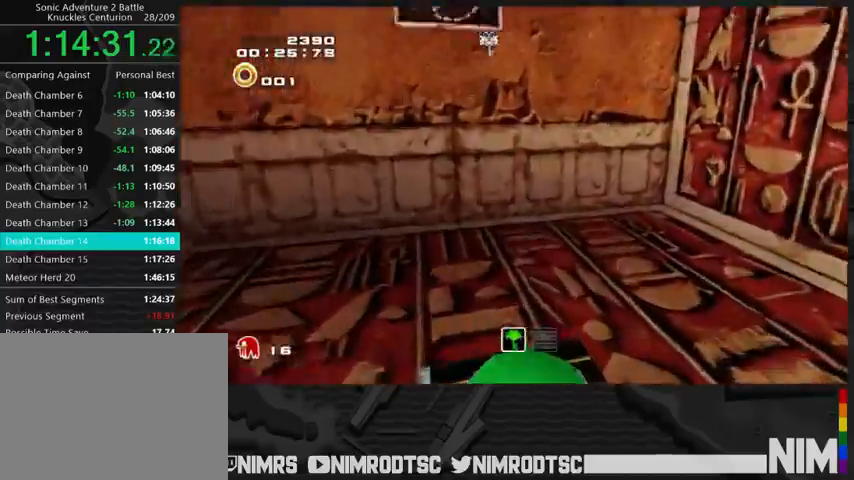
{"buttons": [], "left_stick": "left", "right_stick": "center", "events": [[233, "left_stick", "center"], [433, "left_stick", "left"]]}
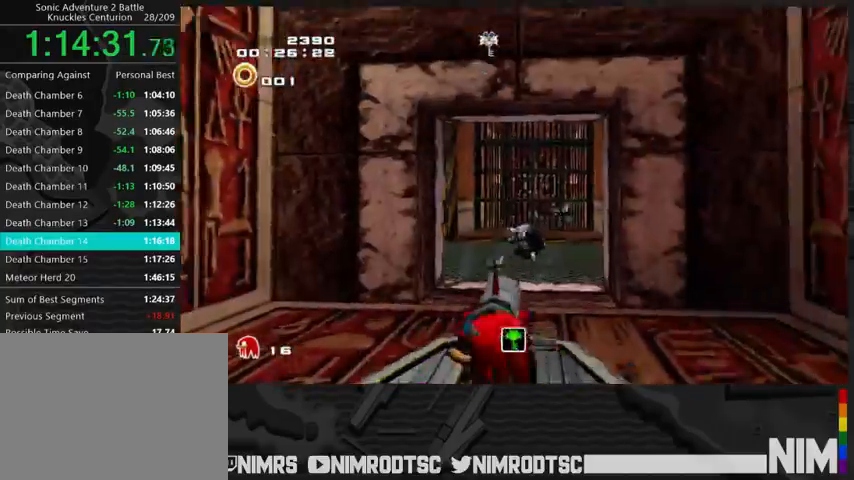
{"buttons": ["A"], "left_stick": "up", "right_stick": "center", "events": [[100, "left_stick", "down-left"], [267, "left_stick", "down-right"], [400, "A", "down"], [400, "left_stick", "up"]]}
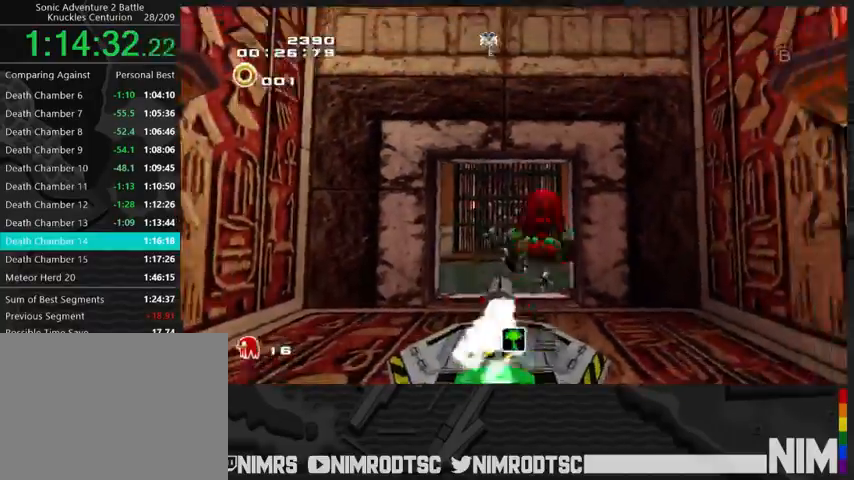
{"buttons": ["A"], "left_stick": "up", "right_stick": "center", "events": [[67, "A", "up"], [133, "A", "down"]]}
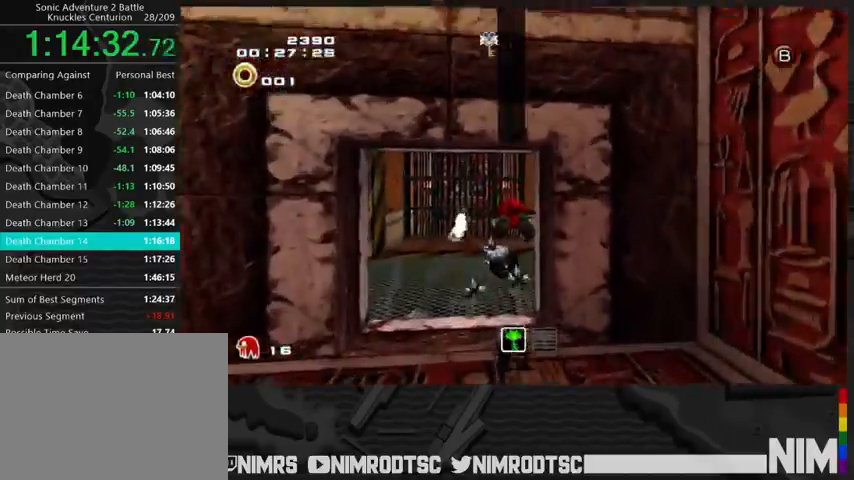
{"buttons": ["A"], "left_stick": "up", "right_stick": "center", "events": []}
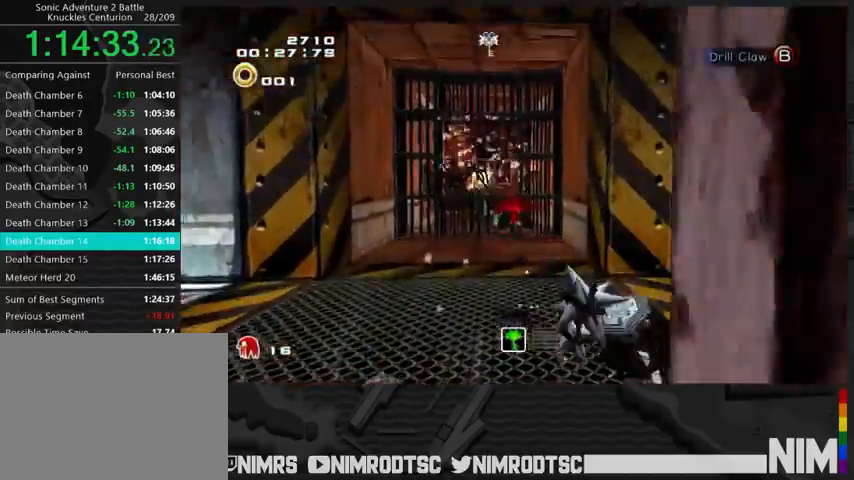
{"buttons": [], "left_stick": "up", "right_stick": "center", "events": [[267, "A", "up"]]}
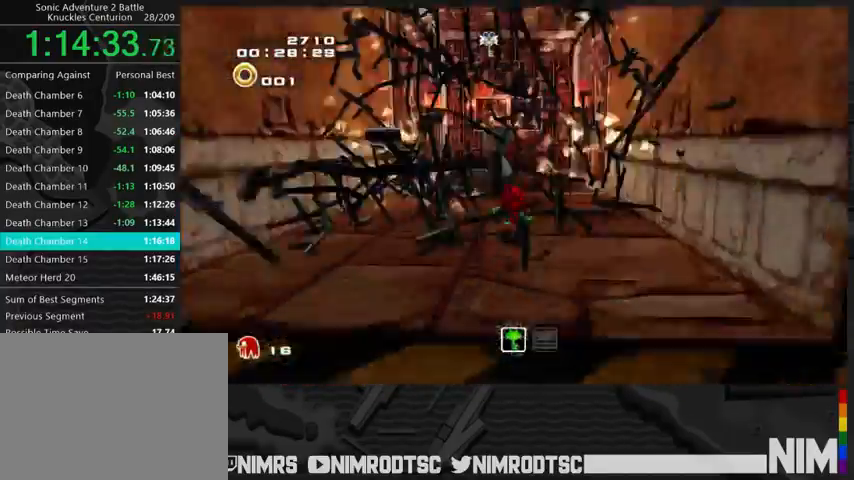
{"buttons": ["B"], "left_stick": "up-left", "right_stick": "center", "events": [[367, "B", "down"], [400, "left_stick", "up-left"]]}
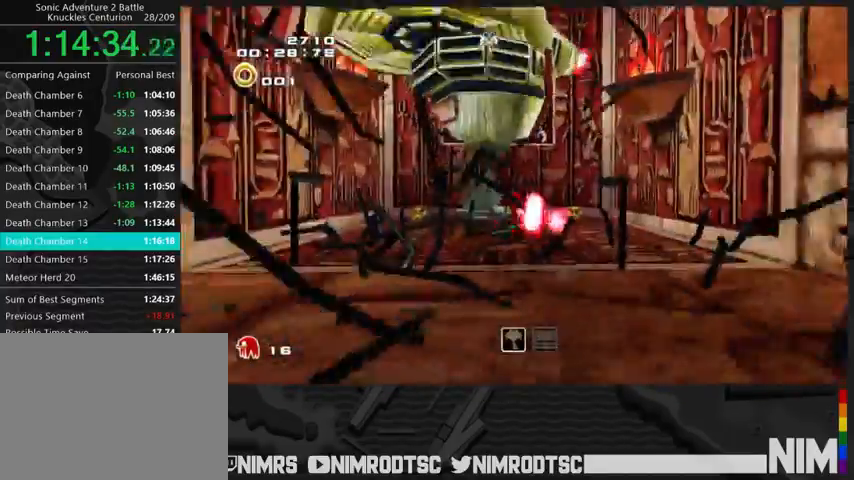
{"buttons": ["A"], "left_stick": "down", "right_stick": "center", "events": [[67, "B", "up"], [67, "left_stick", "down"], [133, "A", "down"], [300, "A", "up"], [367, "A", "down"]]}
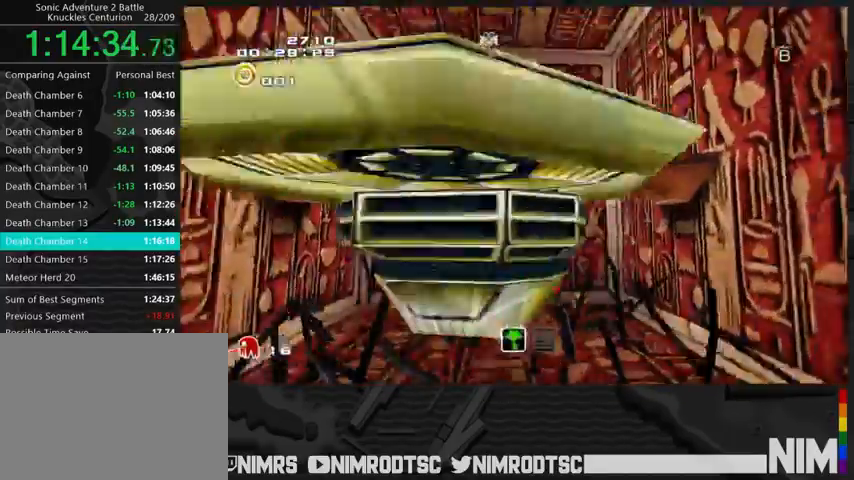
{"buttons": [], "left_stick": "down-right", "right_stick": "center", "events": [[367, "A", "up"], [367, "left_stick", "down-right"]]}
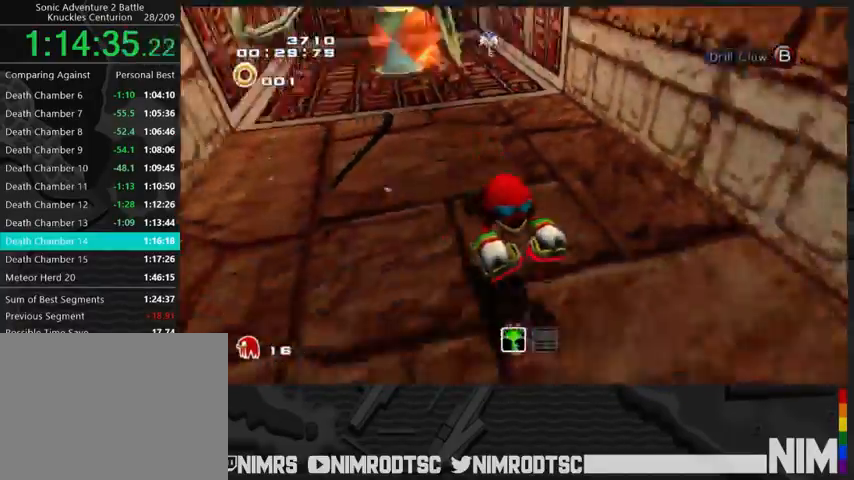
{"buttons": [], "left_stick": "right", "right_stick": "center", "events": [[300, "left_stick", "right"]]}
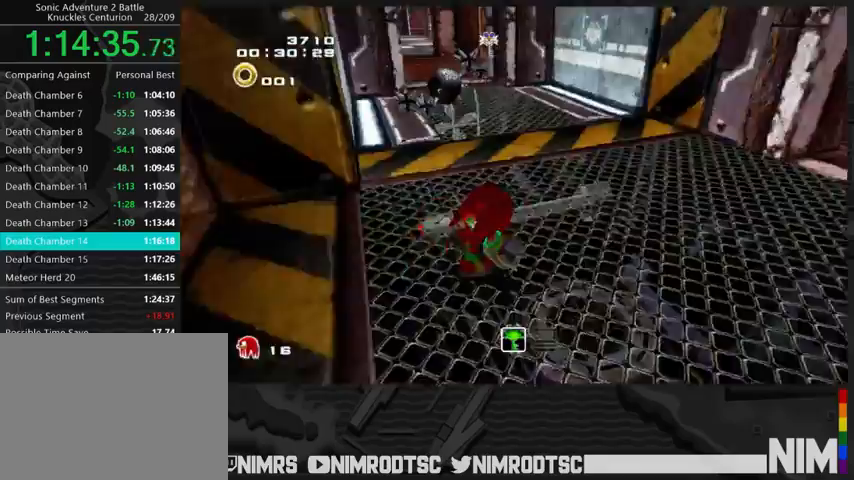
{"buttons": ["A"], "left_stick": "up-left", "right_stick": "center", "events": [[67, "A", "down"], [67, "left_stick", "up"], [167, "left_stick", "up-left"], [300, "A", "up"], [333, "A", "down"]]}
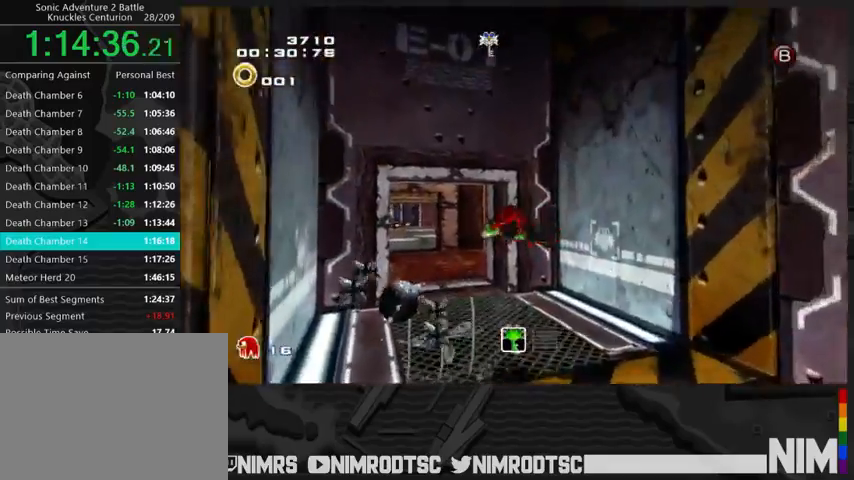
{"buttons": ["A"], "left_stick": "up", "right_stick": "center", "events": [[33, "left_stick", "up"]]}
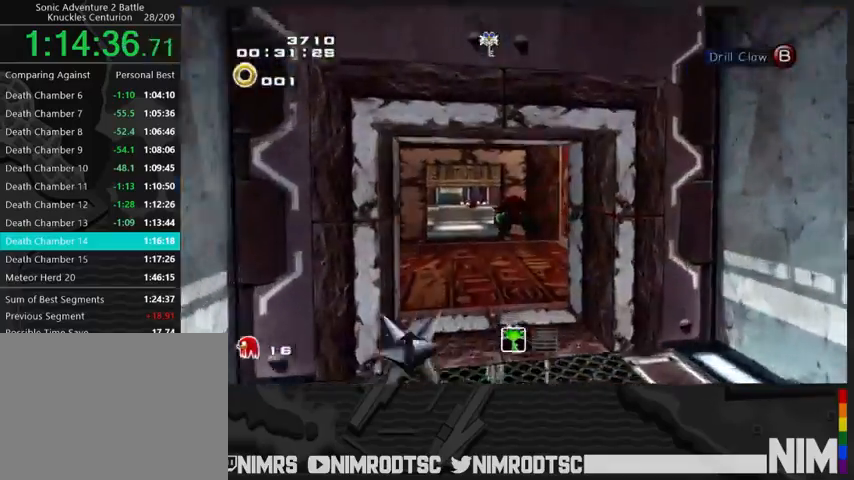
{"buttons": [], "left_stick": "up", "right_stick": "center", "events": [[67, "A", "up"]]}
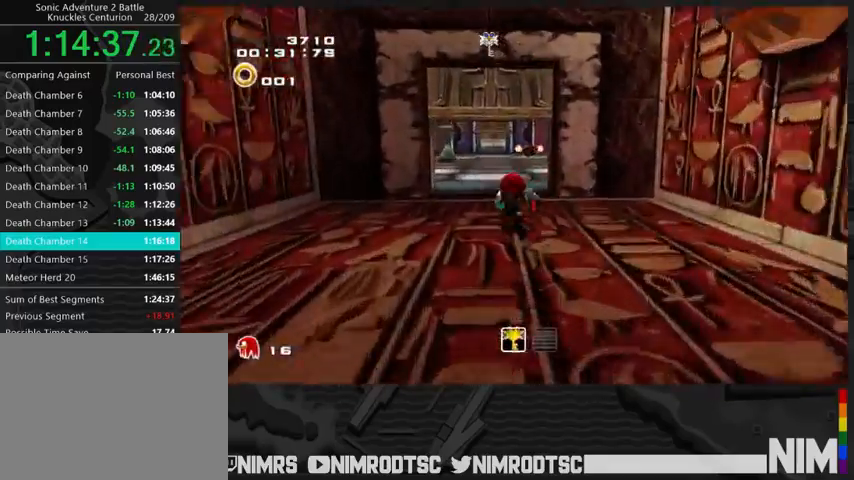
{"buttons": [], "left_stick": "up", "right_stick": "center", "events": []}
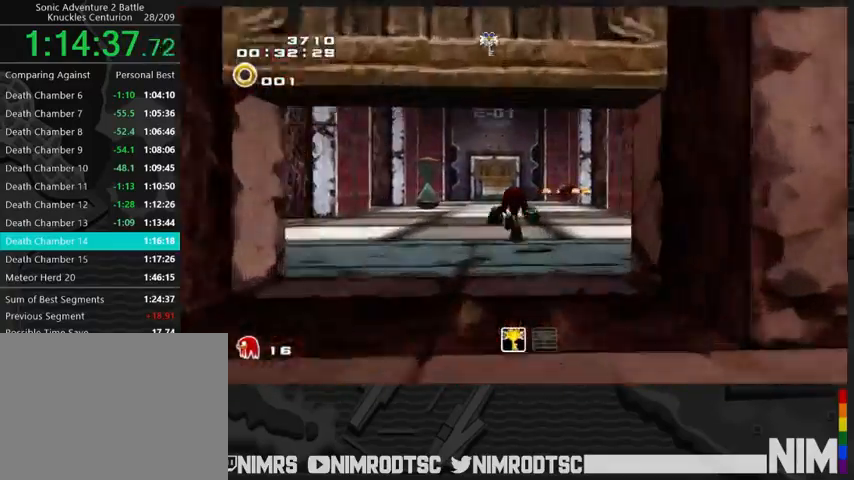
{"buttons": ["A"], "left_stick": "up", "right_stick": "center", "events": [[367, "A", "down"]]}
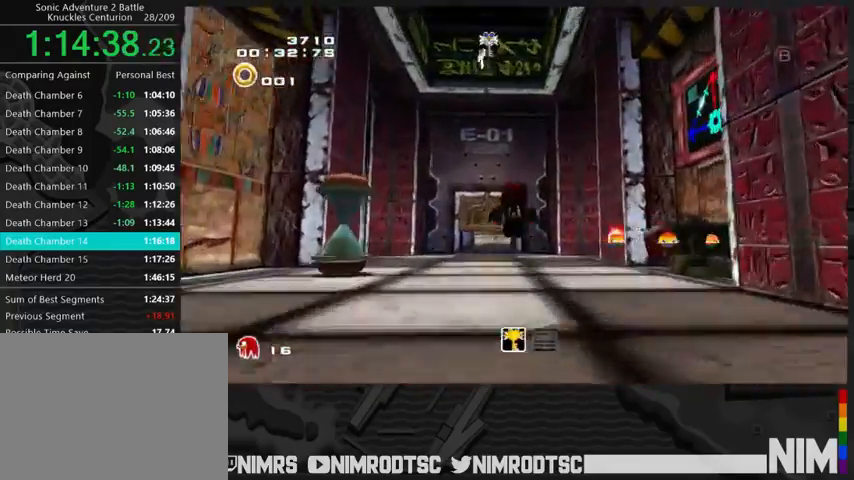
{"buttons": ["A", "L2"], "left_stick": "up-left", "right_stick": "center", "events": [[67, "L2", "down"], [367, "left_stick", "up-left"]]}
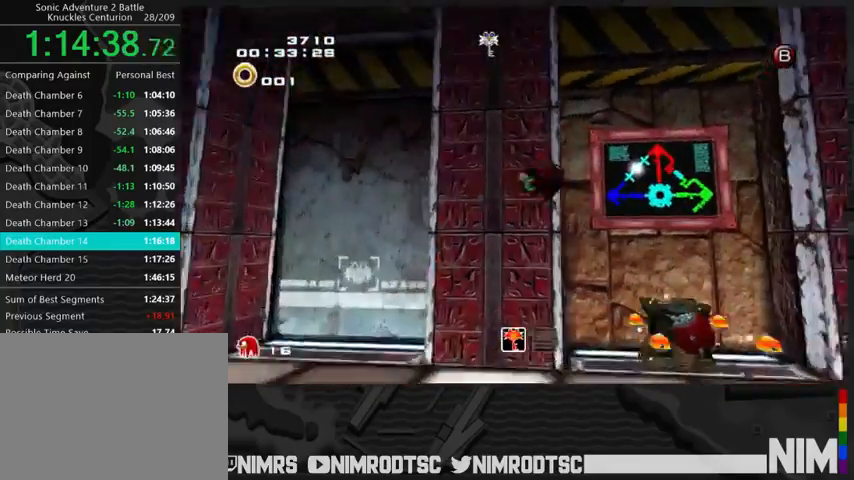
{"buttons": [], "left_stick": "up", "right_stick": "center", "events": [[67, "left_stick", "up"], [133, "A", "up"], [200, "A", "down"], [233, "L2", "up"], [300, "A", "up"]]}
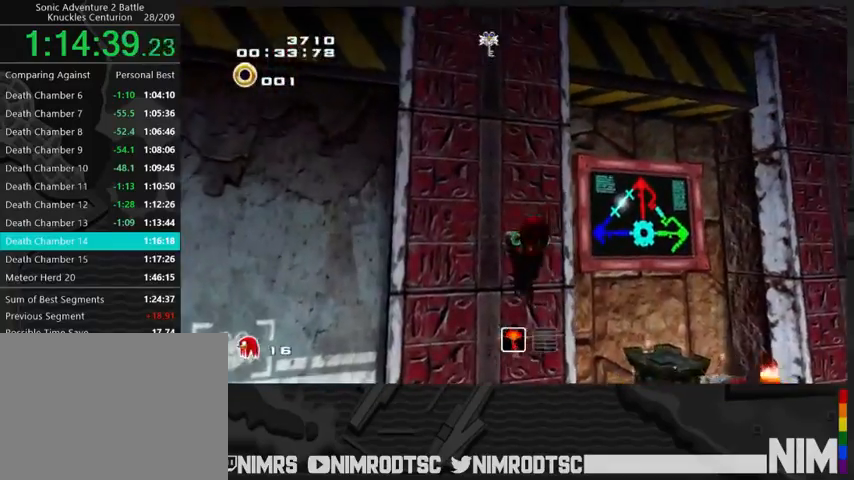
{"buttons": [], "left_stick": "up", "right_stick": "center", "events": []}
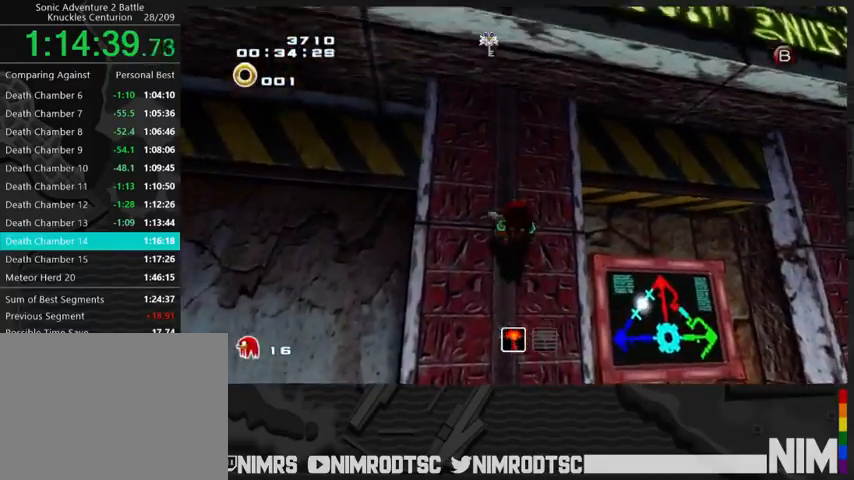
{"buttons": ["A"], "left_stick": "center", "right_stick": "center", "events": [[333, "A", "down"], [333, "left_stick", "center"], [433, "A", "up"], [467, "A", "down"]]}
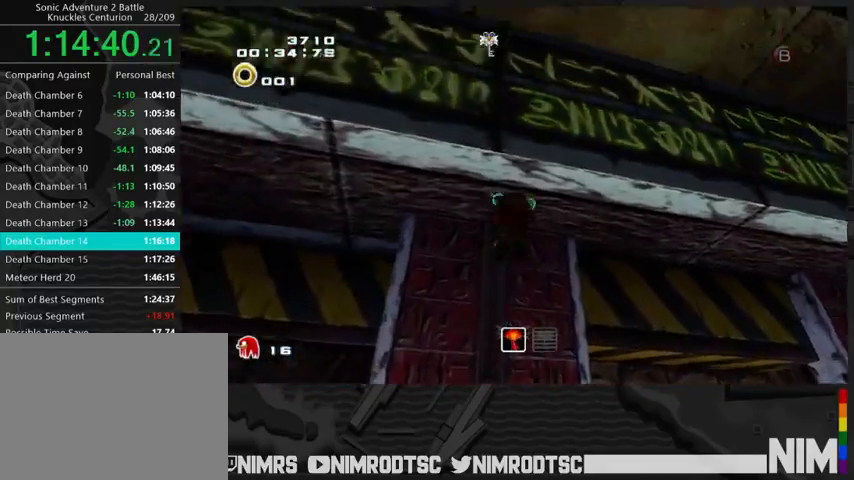
{"buttons": ["A"], "left_stick": "right", "right_stick": "center", "events": [[433, "left_stick", "right"]]}
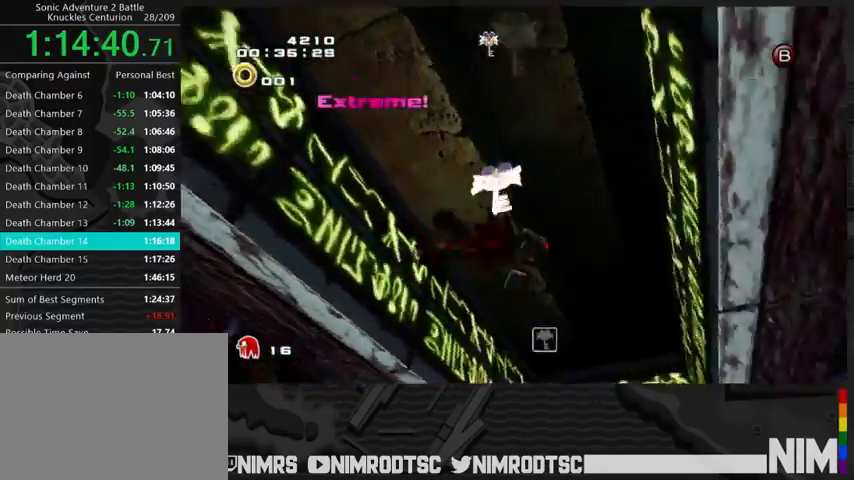
{"buttons": [], "left_stick": "right", "right_stick": "center", "events": [[33, "left_stick", "up-right"], [67, "L2", "down"], [100, "A", "up"], [100, "B", "down"], [133, "left_stick", "up"], [167, "B", "up"], [267, "left_stick", "center"], [300, "L2", "up"], [433, "left_stick", "right"]]}
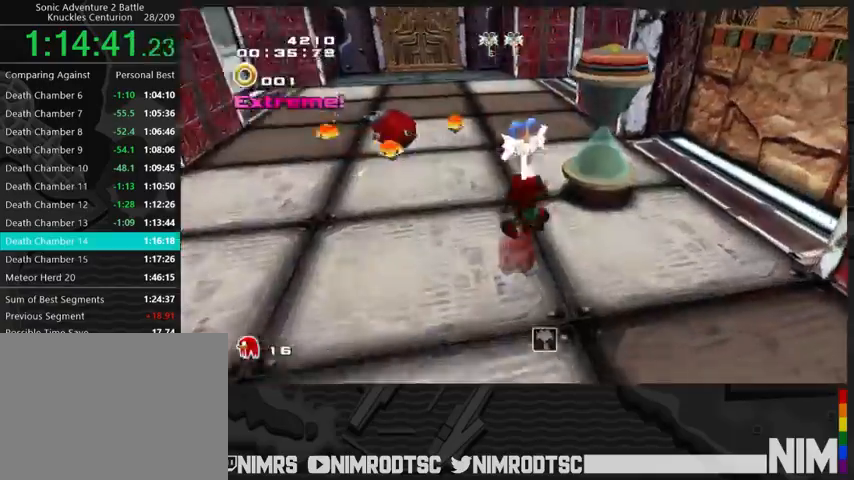
{"buttons": ["L2"], "left_stick": "down-right", "right_stick": "center", "events": [[100, "left_stick", "up-right"], [167, "B", "down"], [300, "B", "up"], [300, "left_stick", "down-right"], [367, "L2", "down"]]}
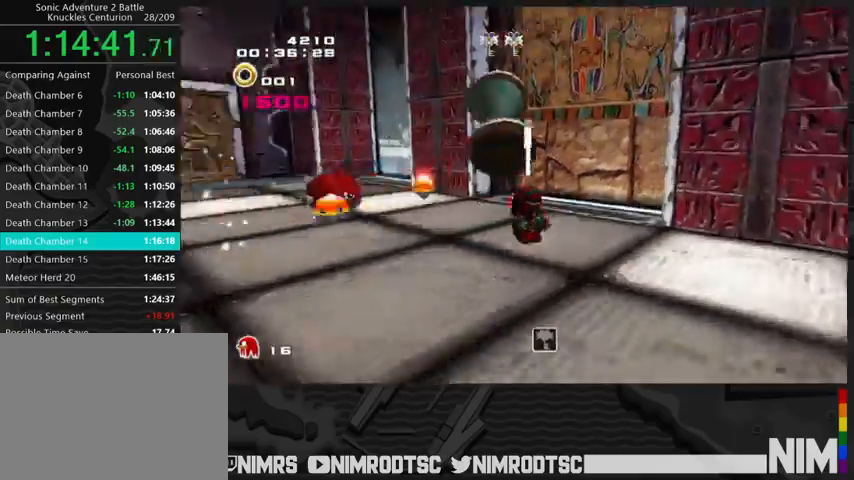
{"buttons": ["A", "L2"], "left_stick": "right", "right_stick": "center", "events": [[33, "A", "down"], [200, "A", "up"], [267, "A", "down"], [267, "left_stick", "right"]]}
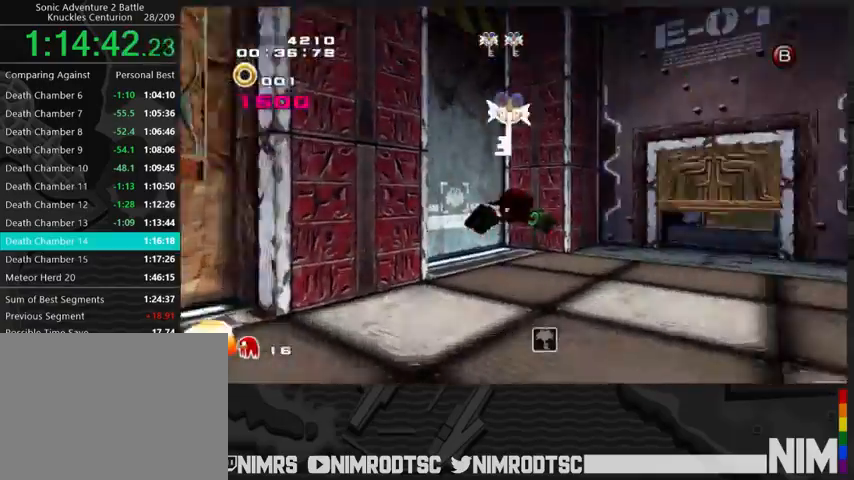
{"buttons": [], "left_stick": "up", "right_stick": "center", "events": [[33, "left_stick", "up-right"], [167, "left_stick", "up"], [233, "L2", "up"], [300, "A", "up"]]}
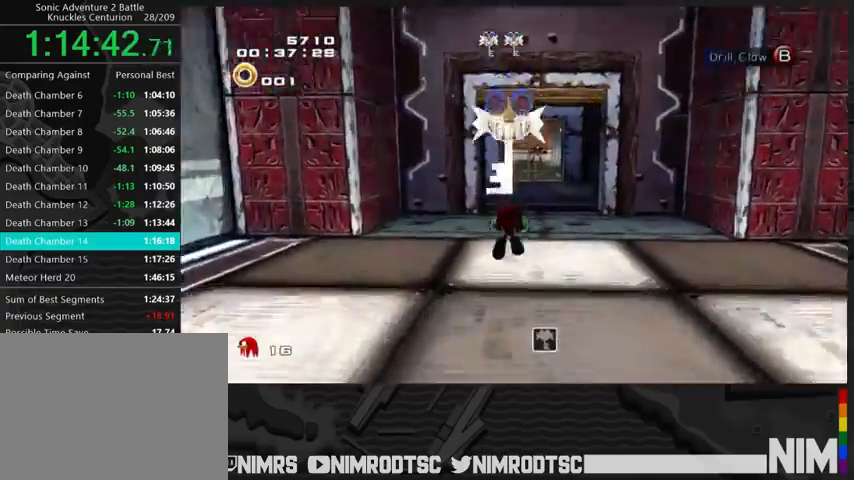
{"buttons": [], "left_stick": "up", "right_stick": "center", "events": [[167, "B", "down"], [267, "B", "up"]]}
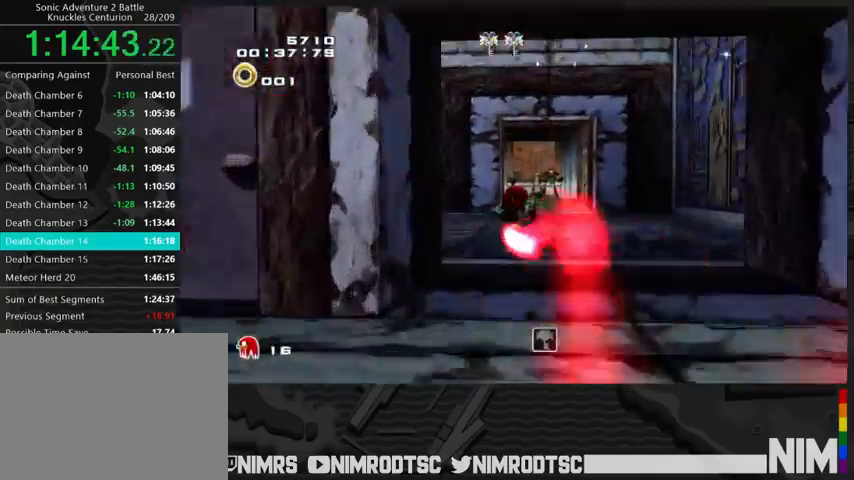
{"buttons": [], "left_stick": "up", "right_stick": "center", "events": []}
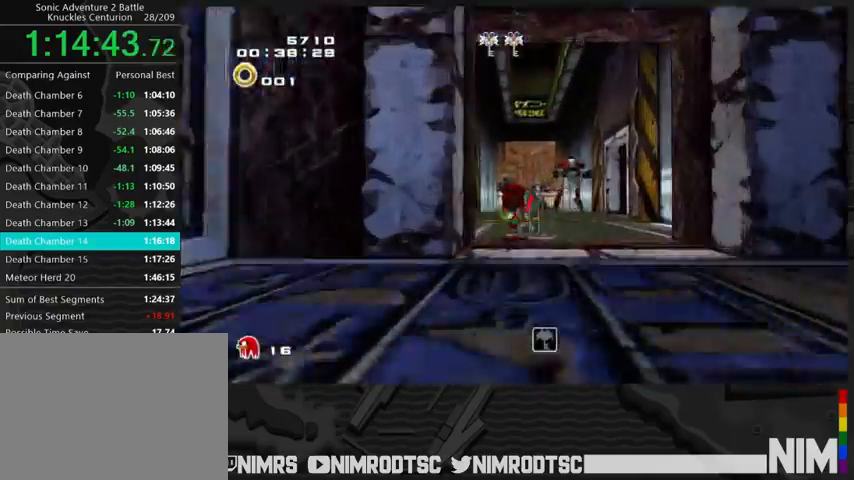
{"buttons": [], "left_stick": "up", "right_stick": "center", "events": []}
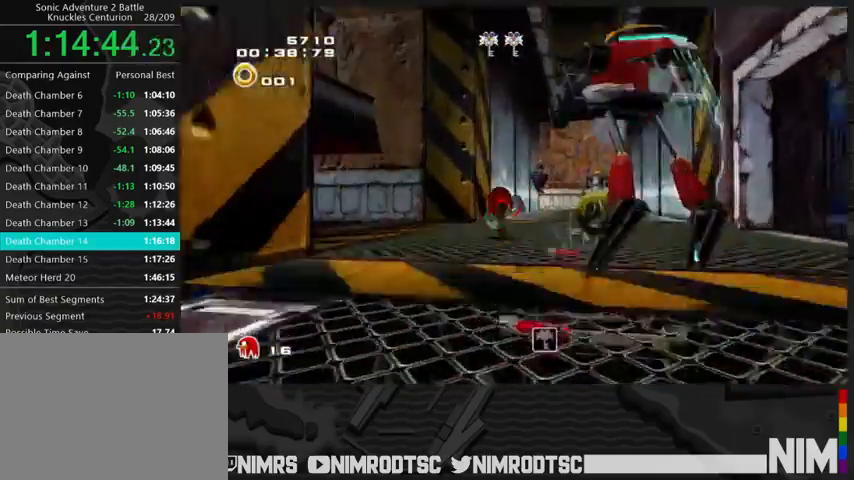
{"buttons": [], "left_stick": "up", "right_stick": "center", "events": []}
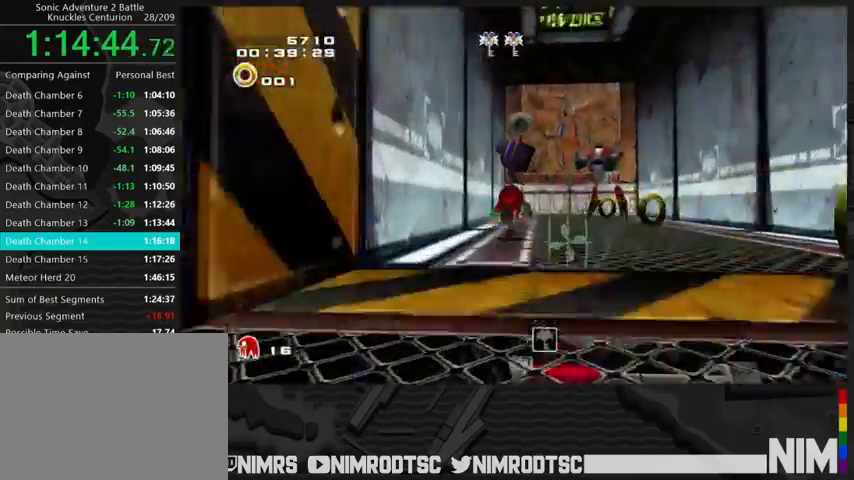
{"buttons": ["A"], "left_stick": "up-right", "right_stick": "center", "events": [[33, "B", "down"], [167, "B", "up"], [333, "left_stick", "up-right"], [400, "A", "down"]]}
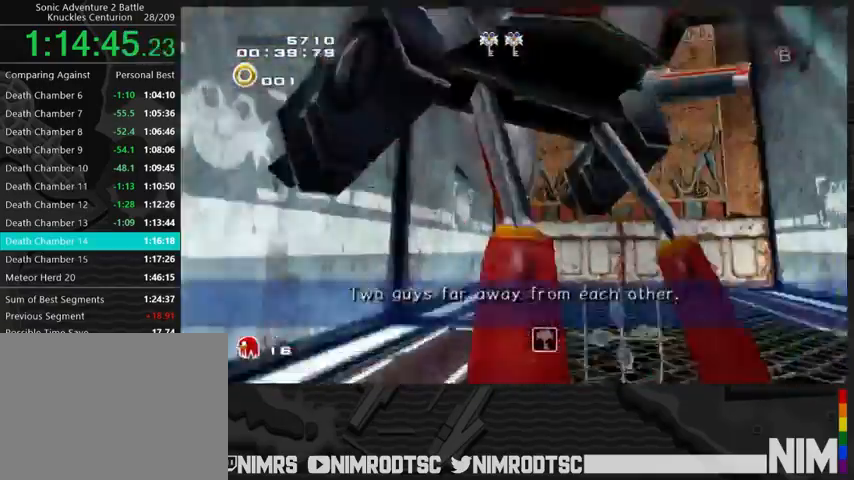
{"buttons": [], "left_stick": "up", "right_stick": "center", "events": [[267, "A", "up"], [267, "left_stick", "up"], [300, "A", "down"], [467, "A", "up"]]}
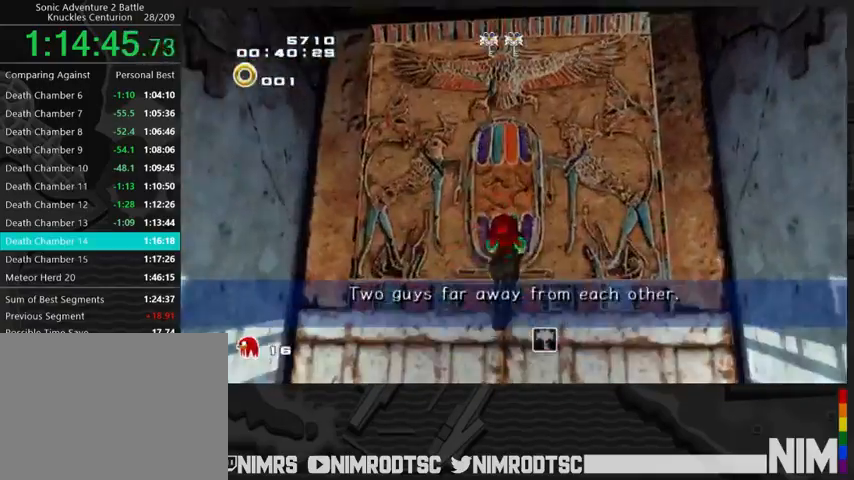
{"buttons": [], "left_stick": "center", "right_stick": "center", "events": [[67, "left_stick", "center"], [267, "left_stick", "up"], [333, "B", "down"], [400, "left_stick", "center"], [433, "B", "up"]]}